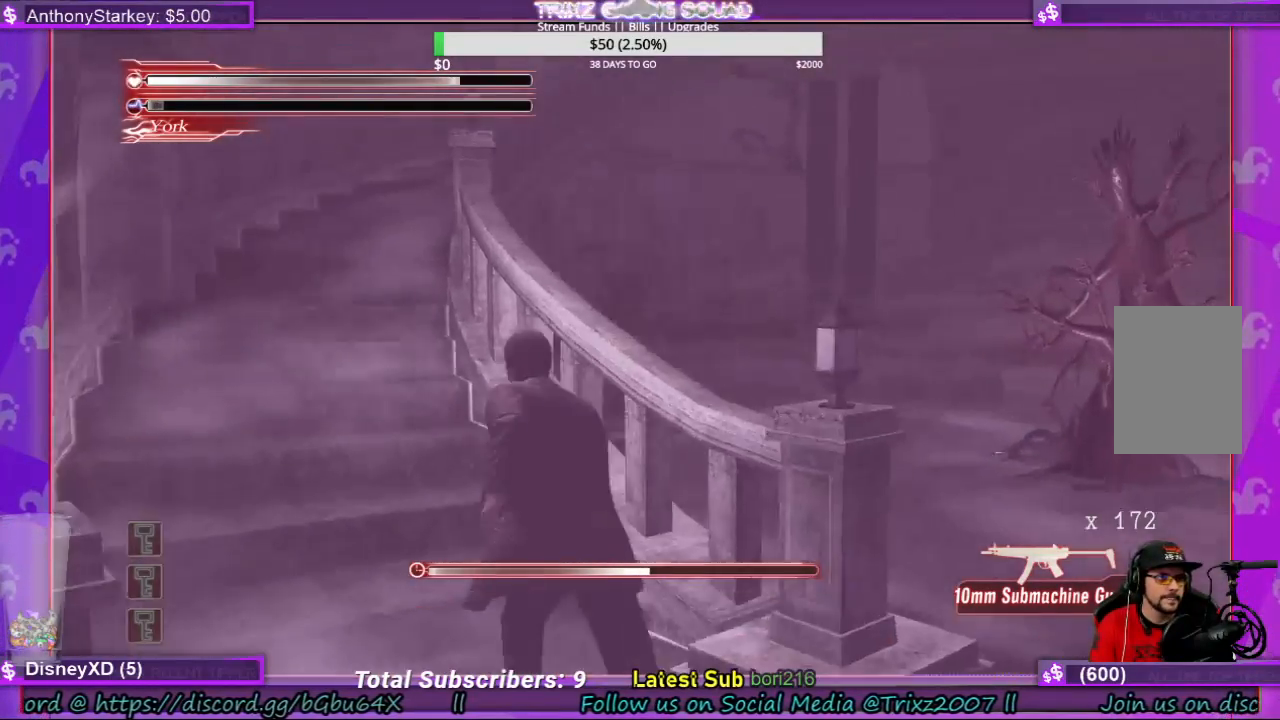
Gameplay with keyboard and mouse; each line is a JSON object with the keys and mouse buttons held at the frame after it. "events" lists presses ("down") and releases ("up") of "a", "ctrl", "d", "e", "f", "q", "r", "s", "shift", "space", "tab", "w", "mouse_left", "mouse_wheel", "mouse_right", "mouse_mb4" and "mouse_mb5" between this image and that frame as [ms after this image, input, new state], when the widget could be followed in between. "mouse_left", "mouse_wheel", "mouse_right", "mouse_mb4", "mouse_mb5" = the "left", "wheel", "right", "mb4", "mb5" buttons of the "mouse" list. No other keys are recorded. "wheel" means that the mouse wheel is clicked or scrolled. Mouse movement is not recorded.
{"keys": ["a", "shift", "w"], "mouse": [], "events": []}
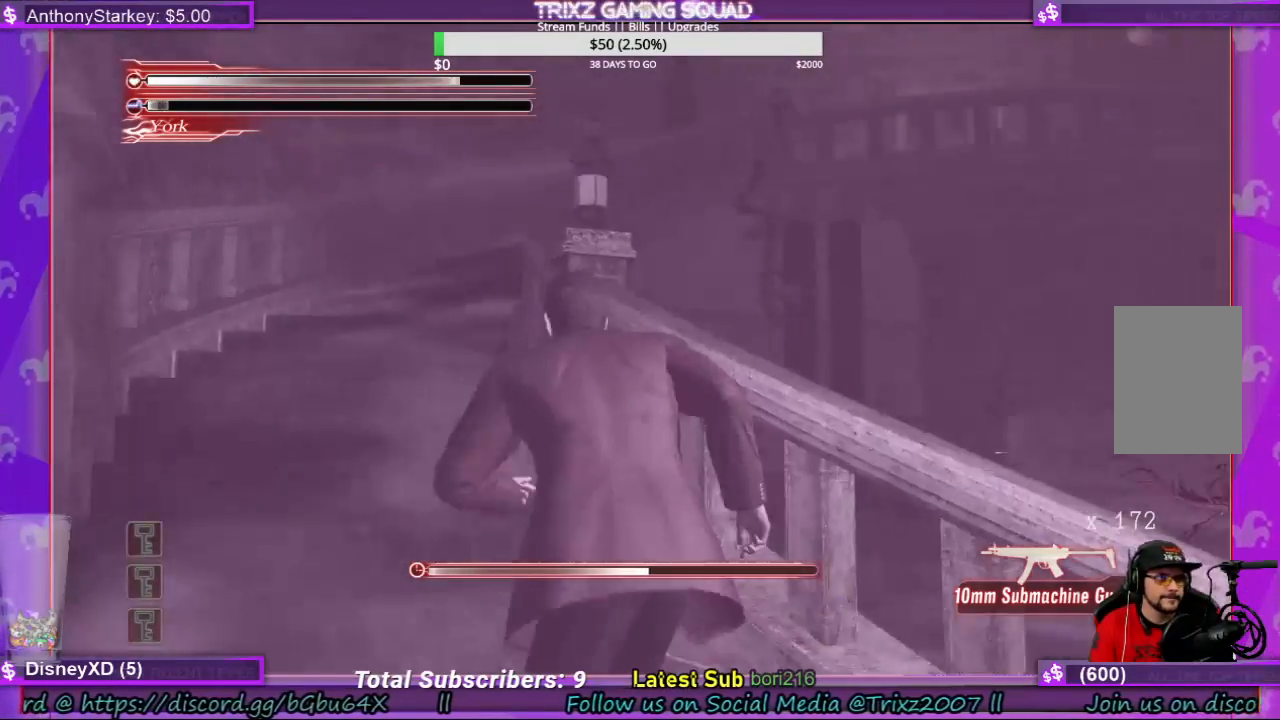
{"keys": ["a", "shift", "w"], "mouse": [], "events": []}
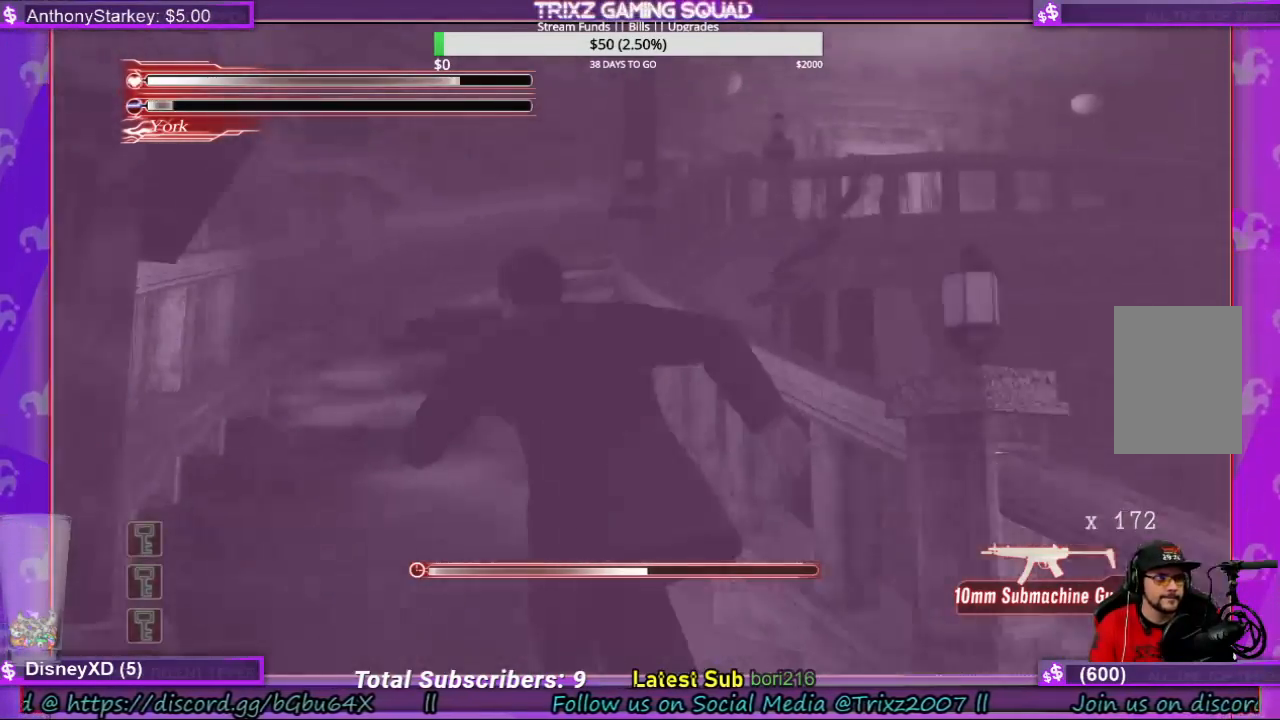
{"keys": ["a", "shift", "w"], "mouse": [], "events": []}
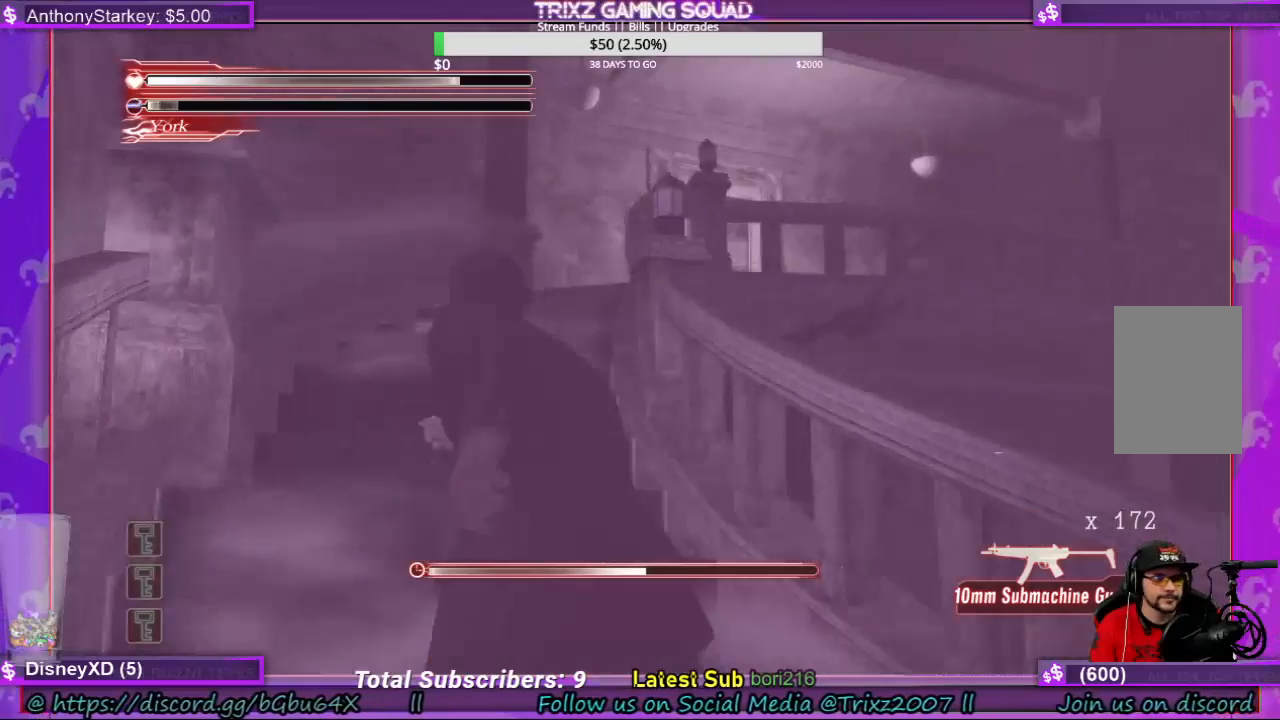
{"keys": ["shift", "w"], "mouse": [], "events": [[166, "a", "up"]]}
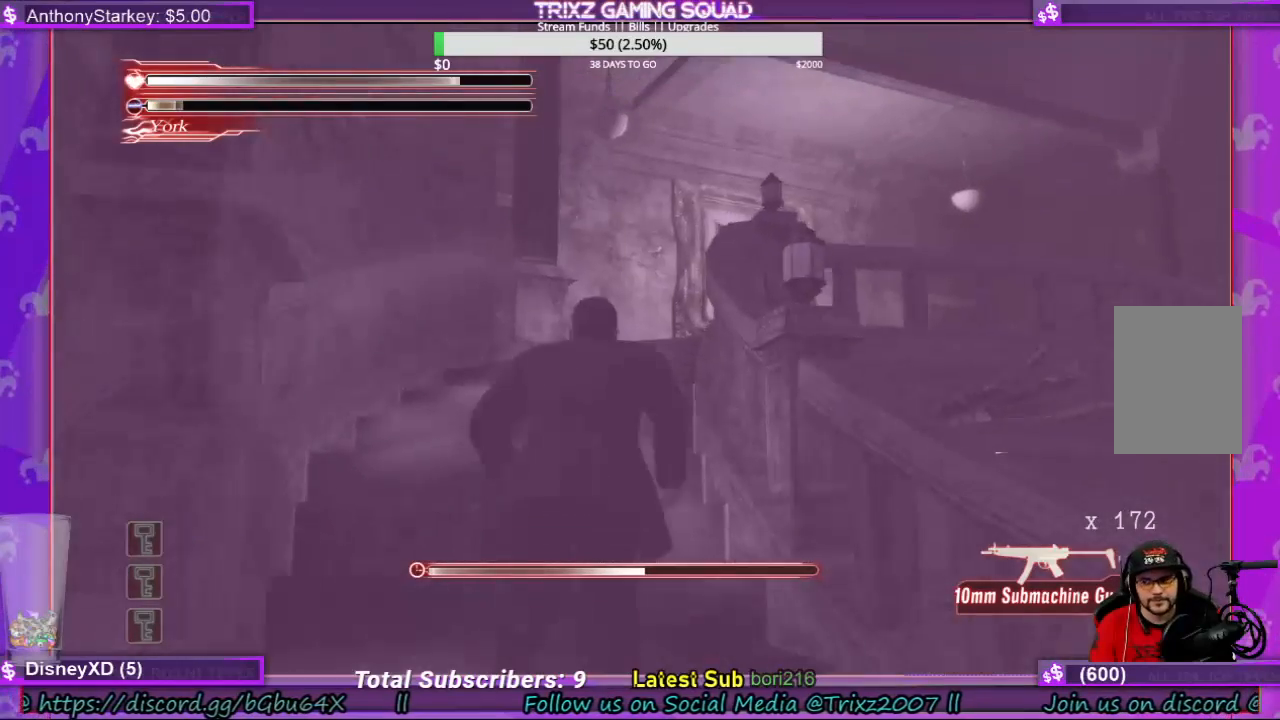
{"keys": ["shift", "w"], "mouse": [], "events": []}
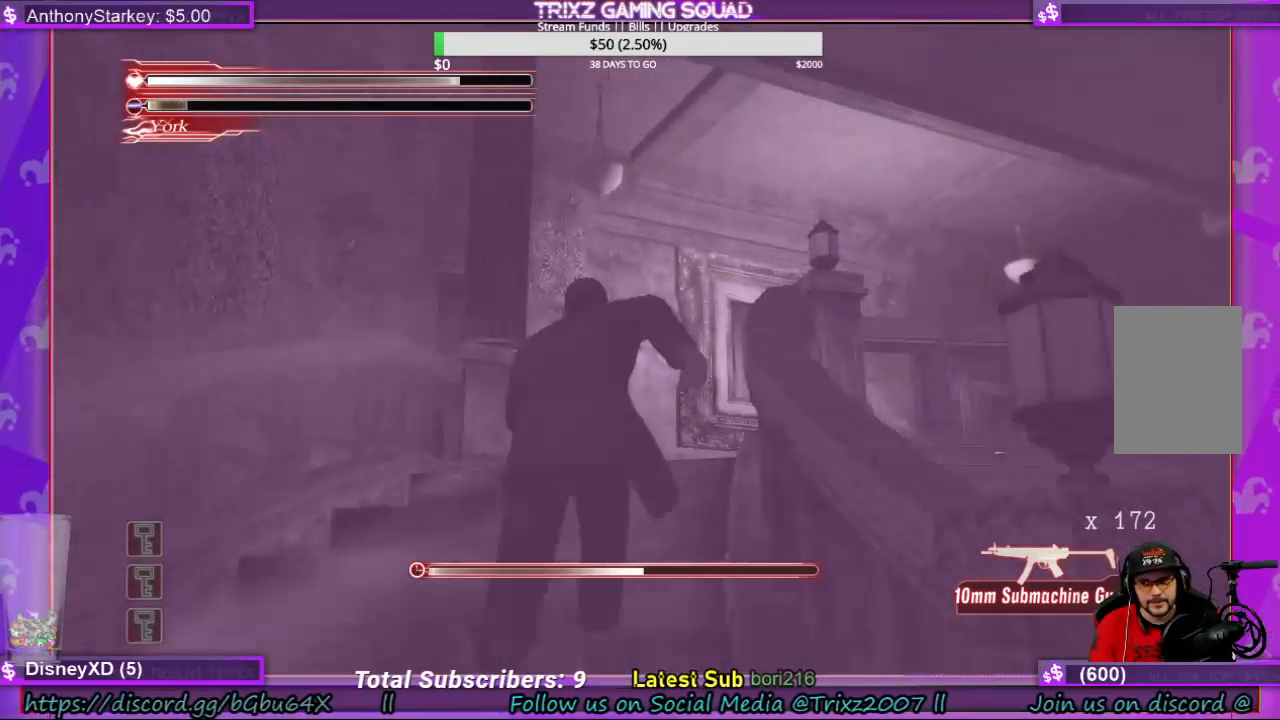
{"keys": ["shift", "w"], "mouse": [], "events": [[266, "d", "down"], [333, "d", "up"]]}
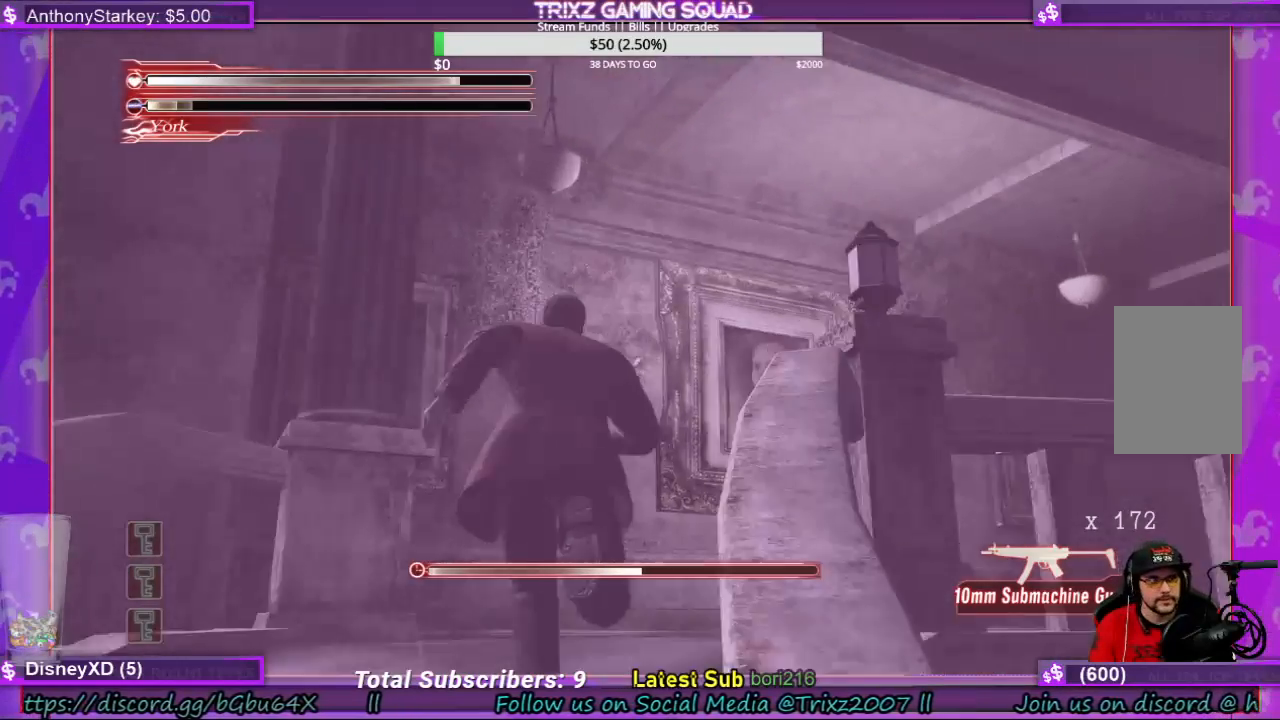
{"keys": ["d", "shift", "w"], "mouse": [], "events": [[233, "d", "down"]]}
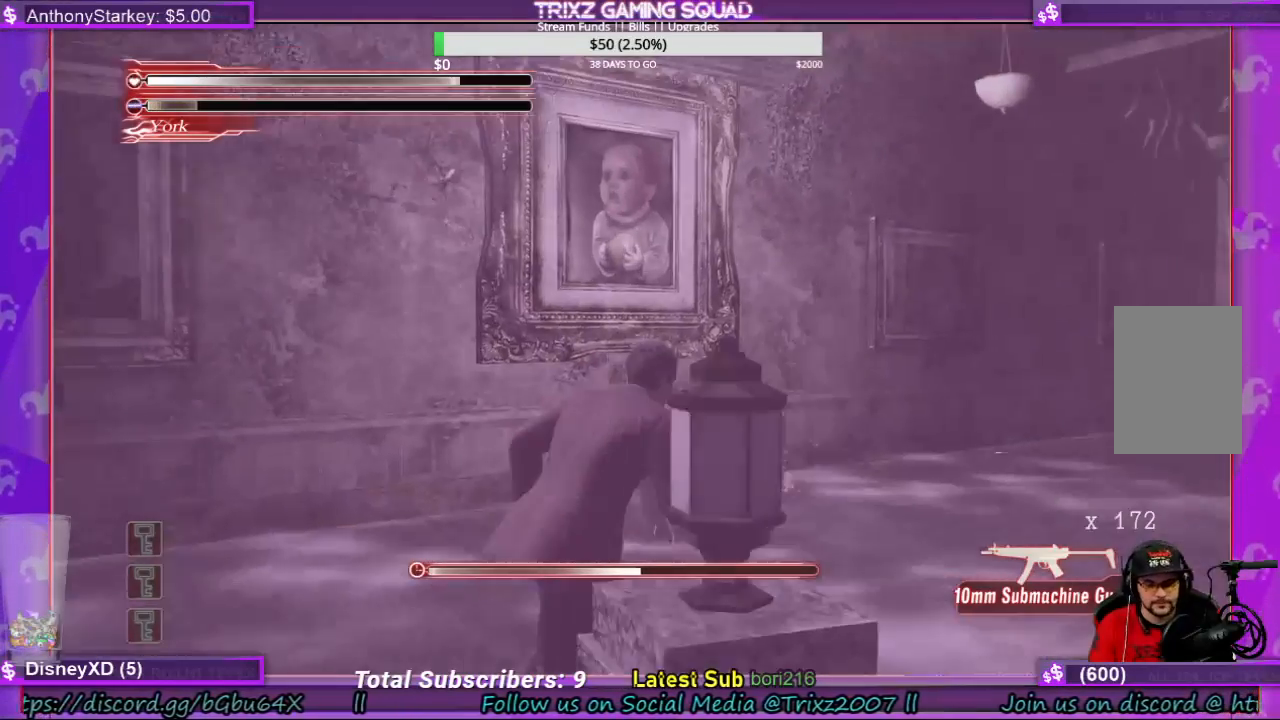
{"keys": ["d", "shift", "w"], "mouse": [], "events": []}
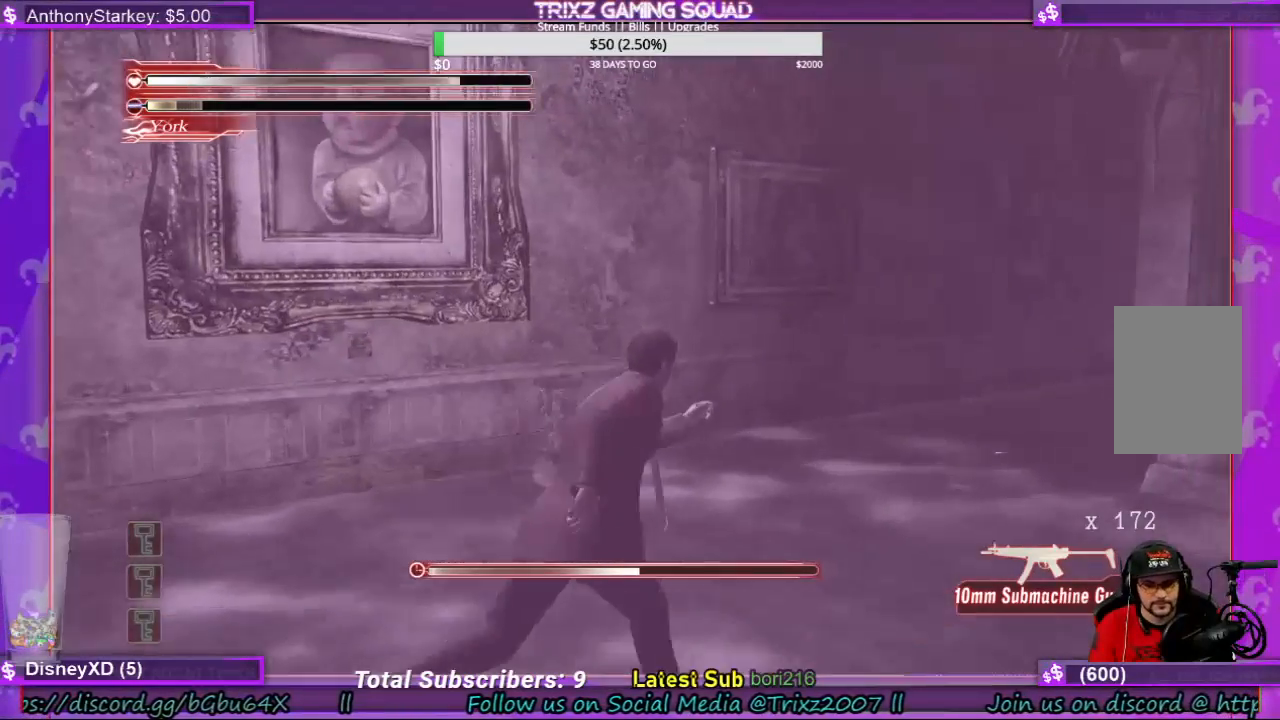
{"keys": ["shift", "w"], "mouse": [], "events": [[333, "d", "up"]]}
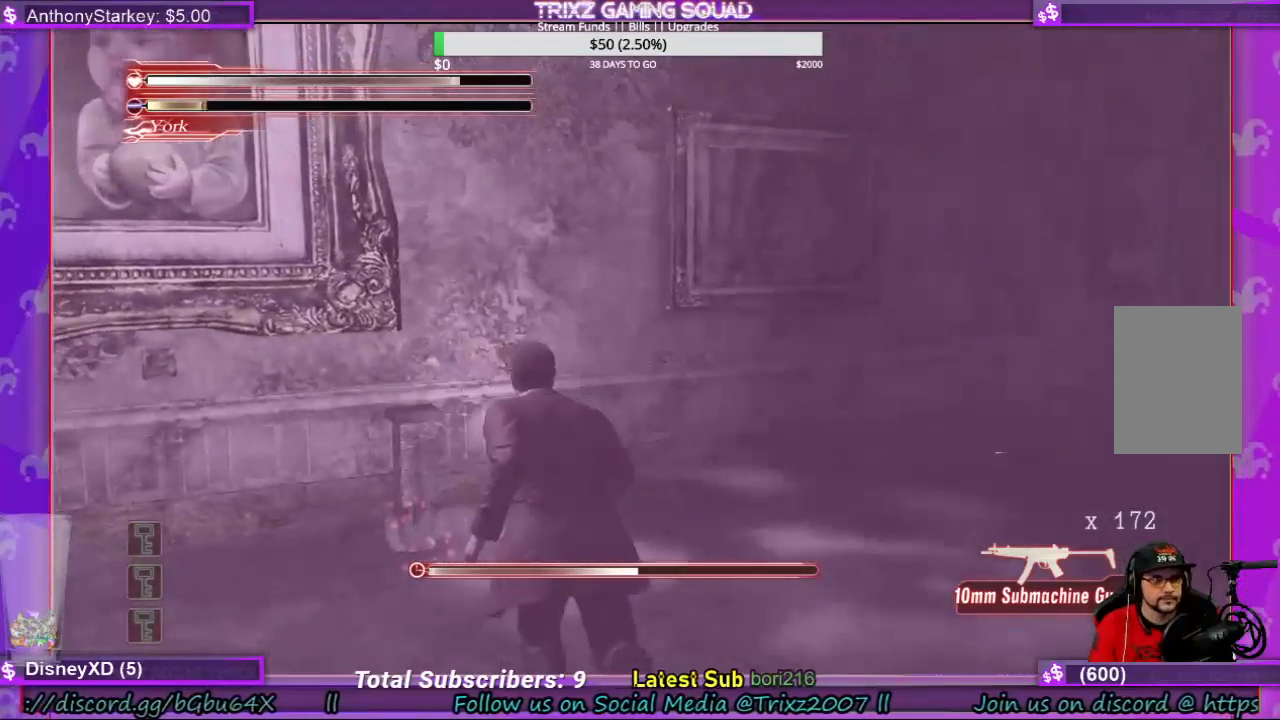
{"keys": [], "mouse": [], "events": [[300, "shift", "up"], [300, "w", "up"]]}
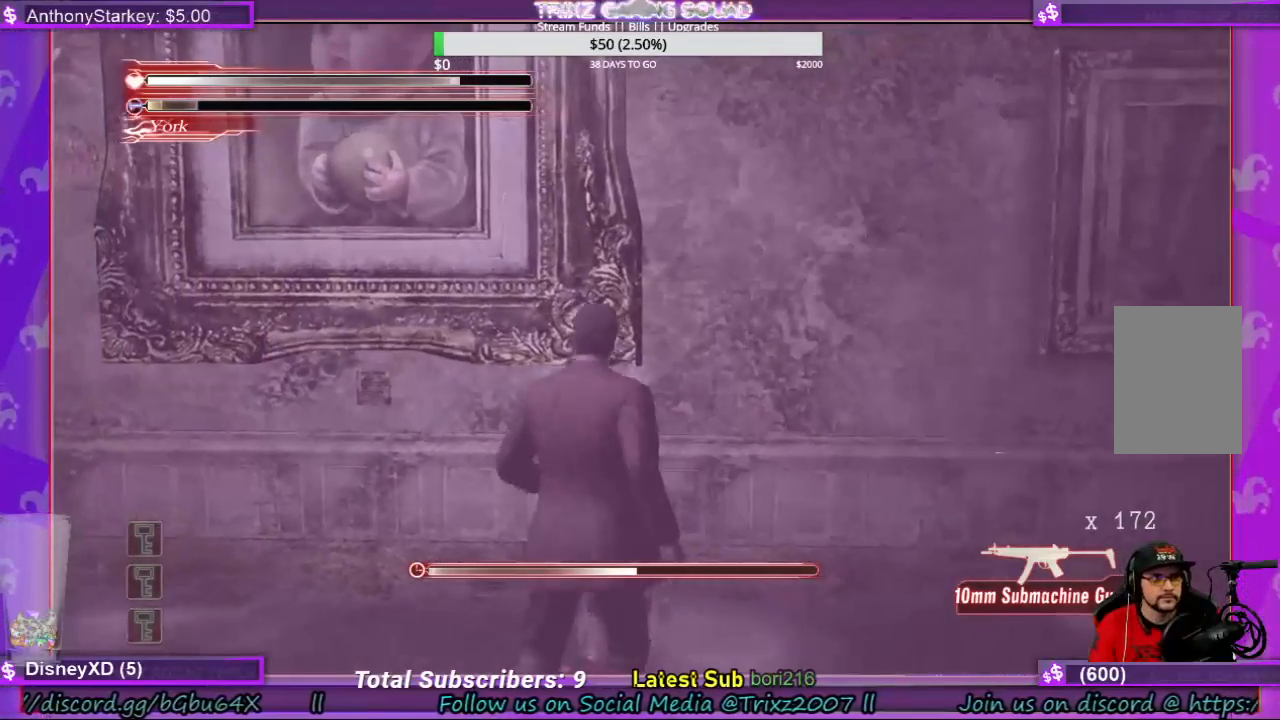
{"keys": ["a", "shift", "w"], "mouse": [], "events": [[200, "a", "down"], [233, "w", "down"], [300, "shift", "down"]]}
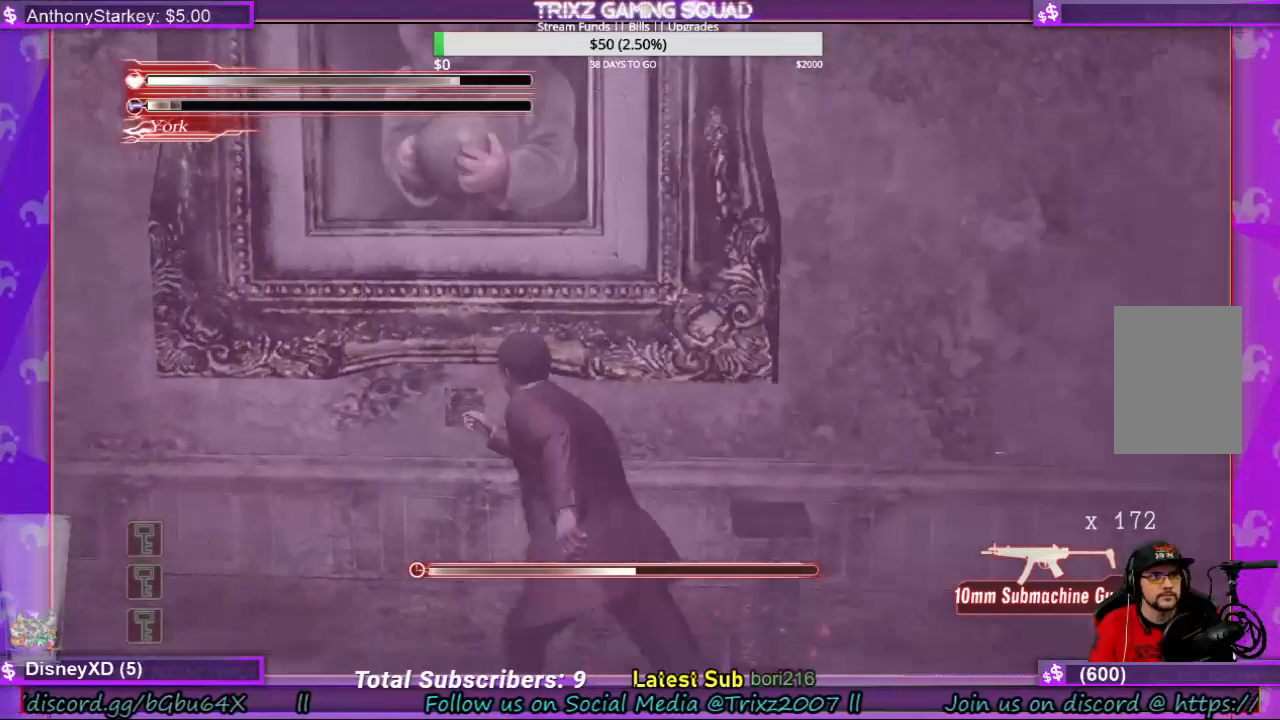
{"keys": [], "mouse": [], "events": [[133, "a", "up"], [166, "e", "down"], [166, "shift", "up"], [333, "e", "up"], [400, "w", "up"]]}
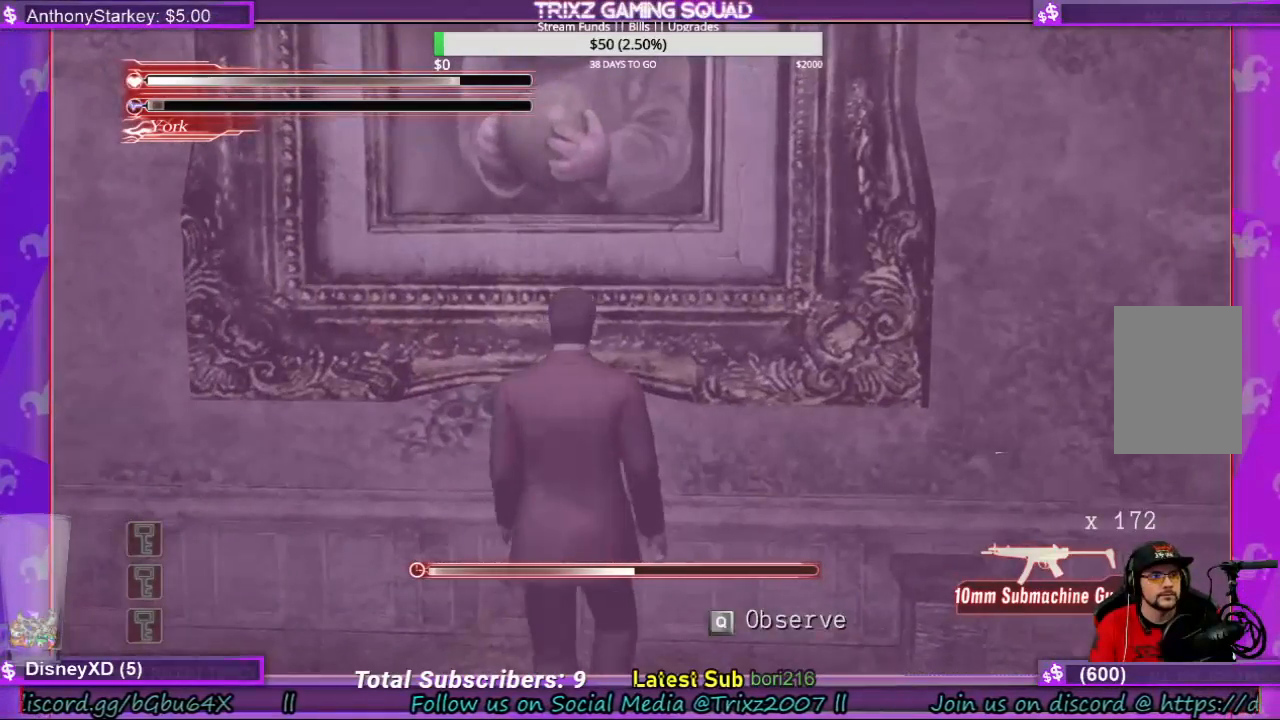
{"keys": [], "mouse": [], "events": [[33, "q", "down"], [233, "q", "up"]]}
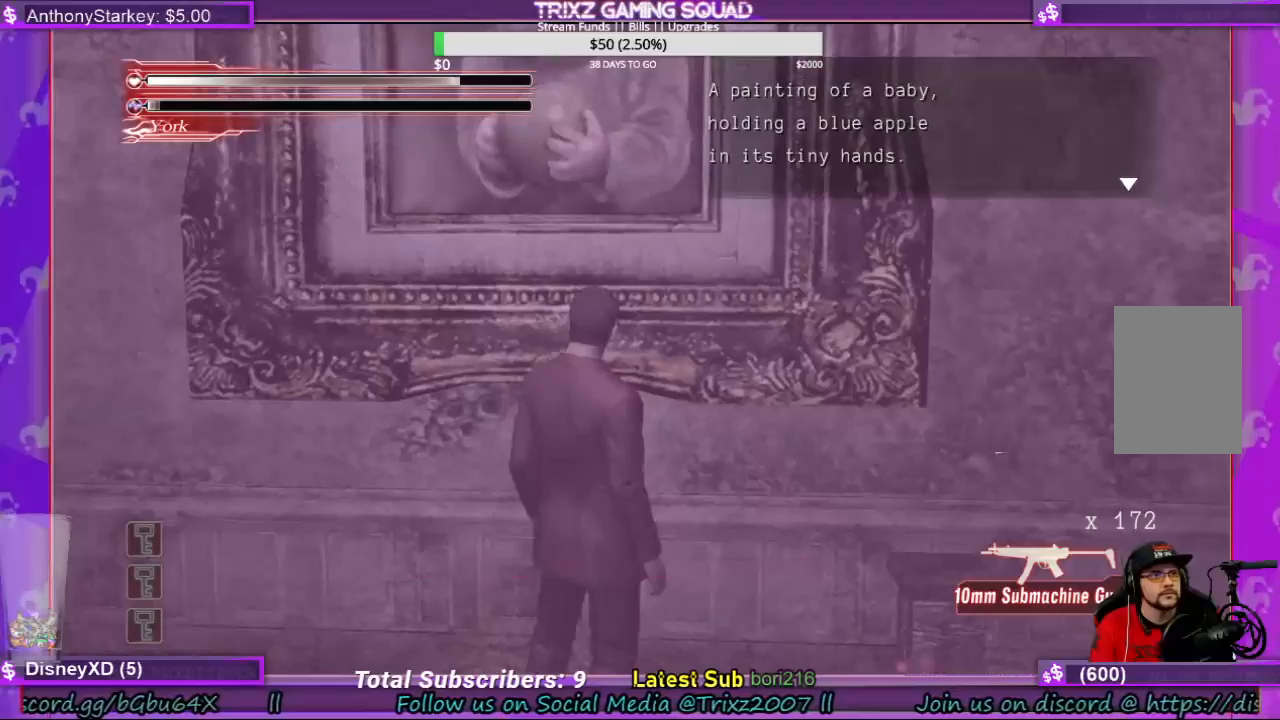
{"keys": [], "mouse": [], "events": []}
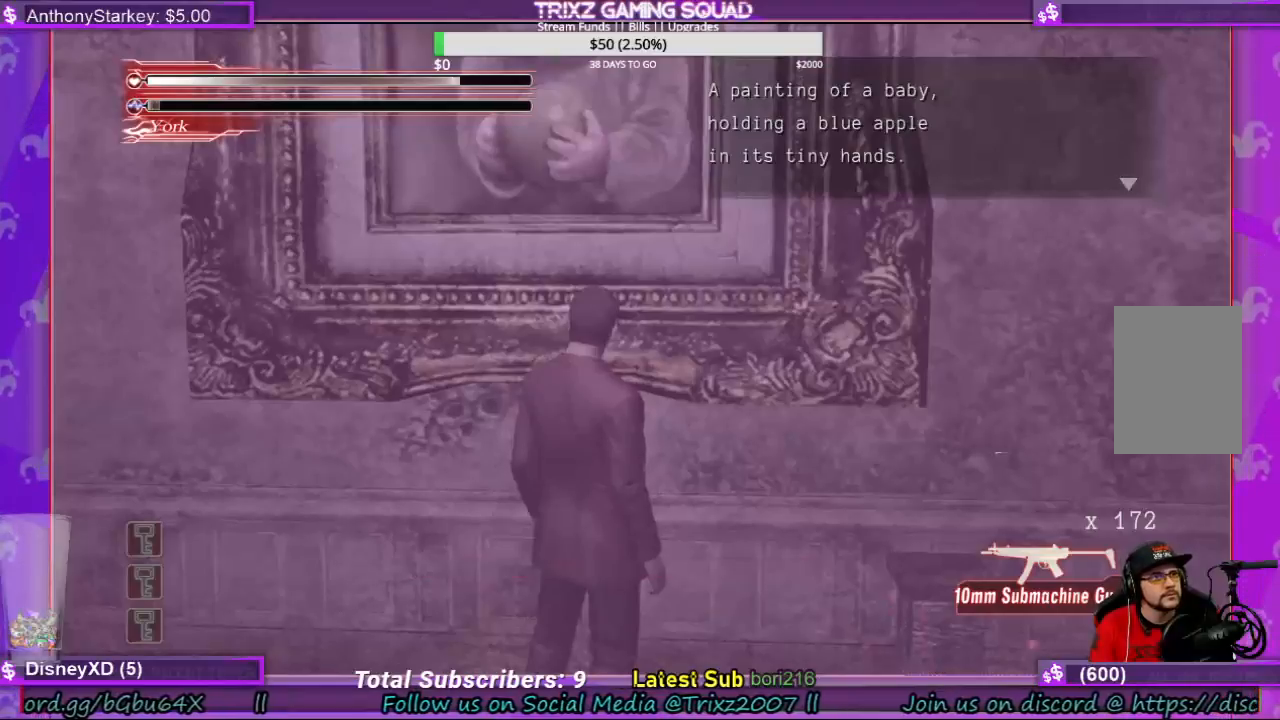
{"keys": [], "mouse": [], "events": []}
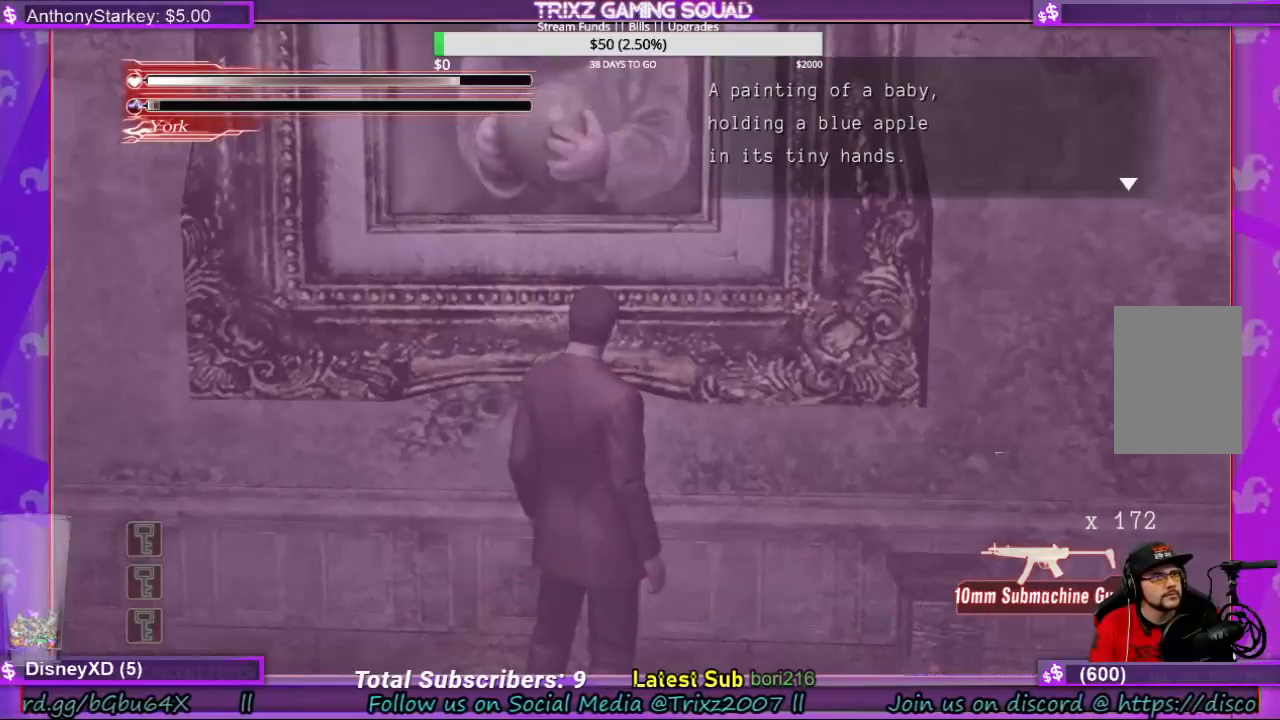
{"keys": [], "mouse": [], "events": [[400, "q", "down"], [500, "q", "up"]]}
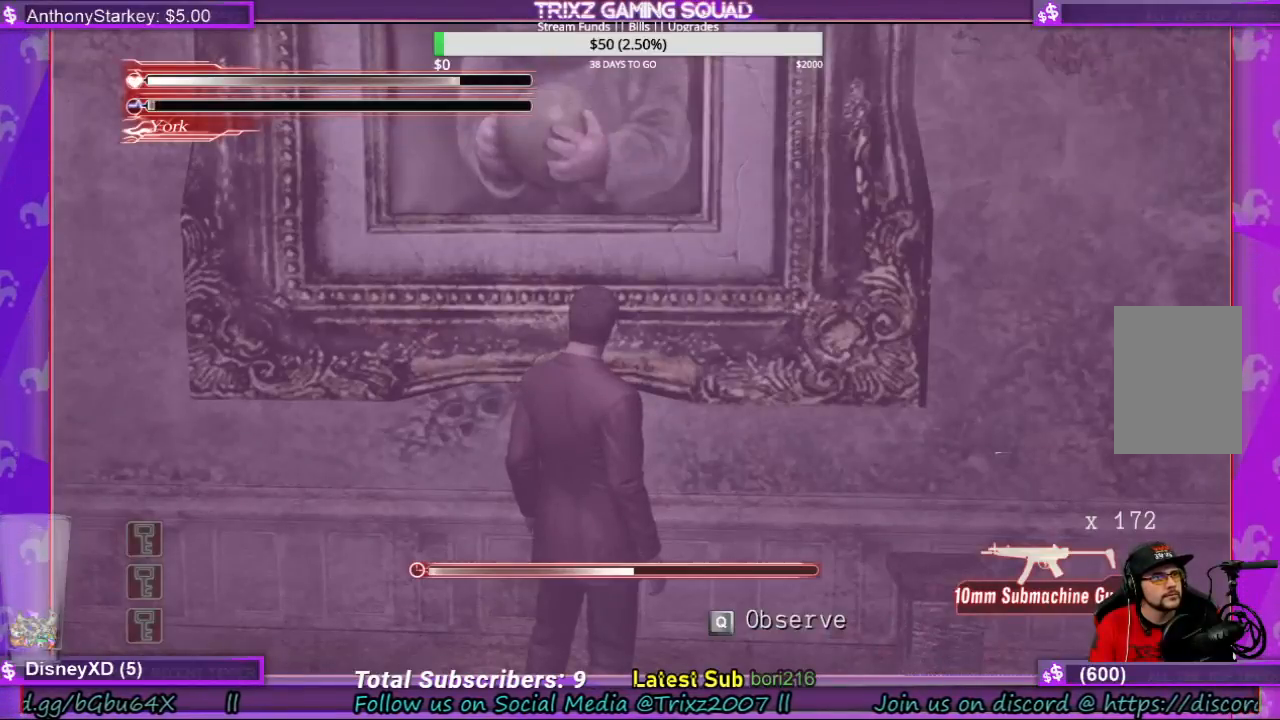
{"keys": ["d", "s", "shift"], "mouse": [], "events": [[133, "s", "down"], [266, "shift", "down"], [300, "d", "down"]]}
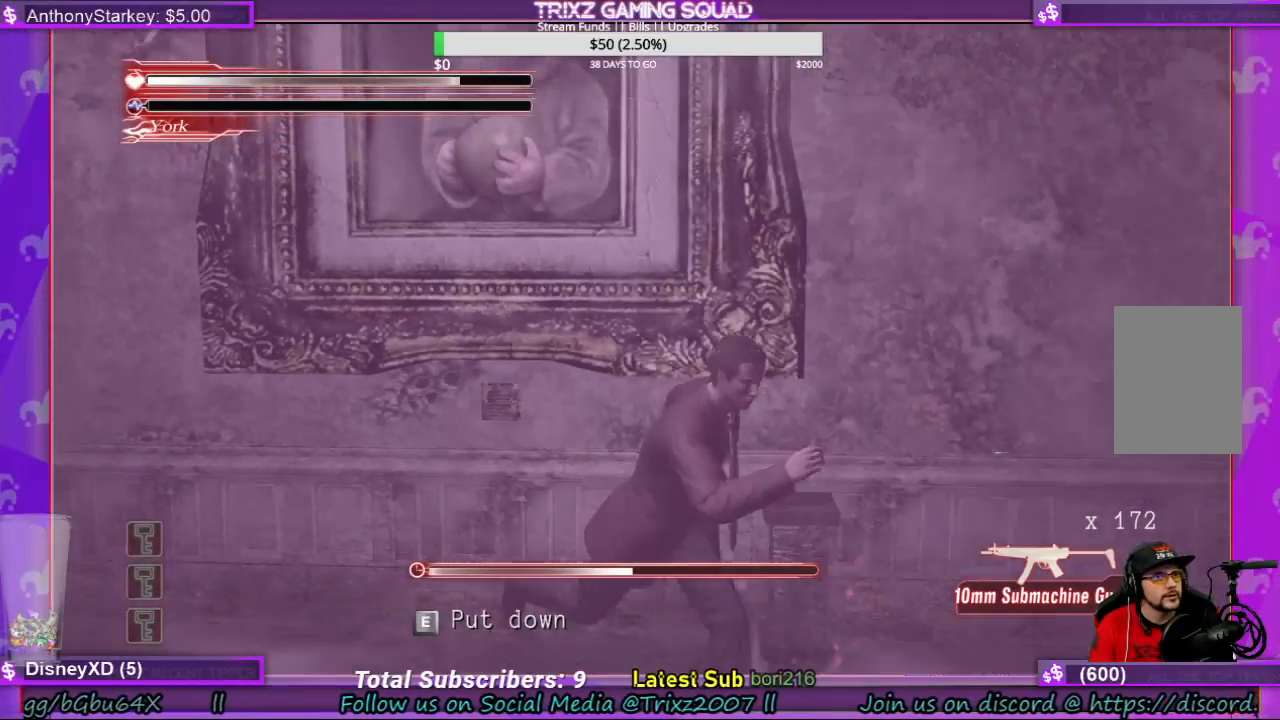
{"keys": ["e", "shift", "w"], "mouse": [], "events": [[133, "s", "up"], [200, "d", "up"], [200, "w", "down"], [400, "e", "down"]]}
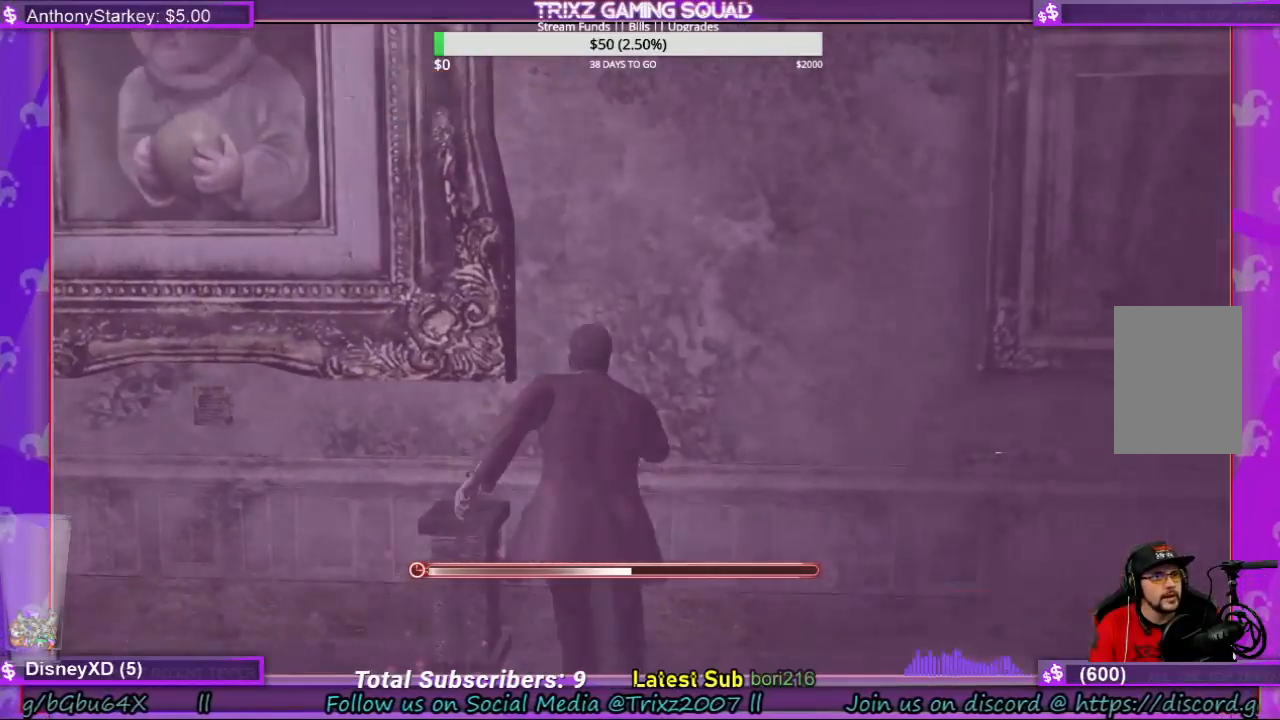
{"keys": [], "mouse": [], "events": [[66, "e", "up"], [100, "shift", "up"], [133, "w", "up"]]}
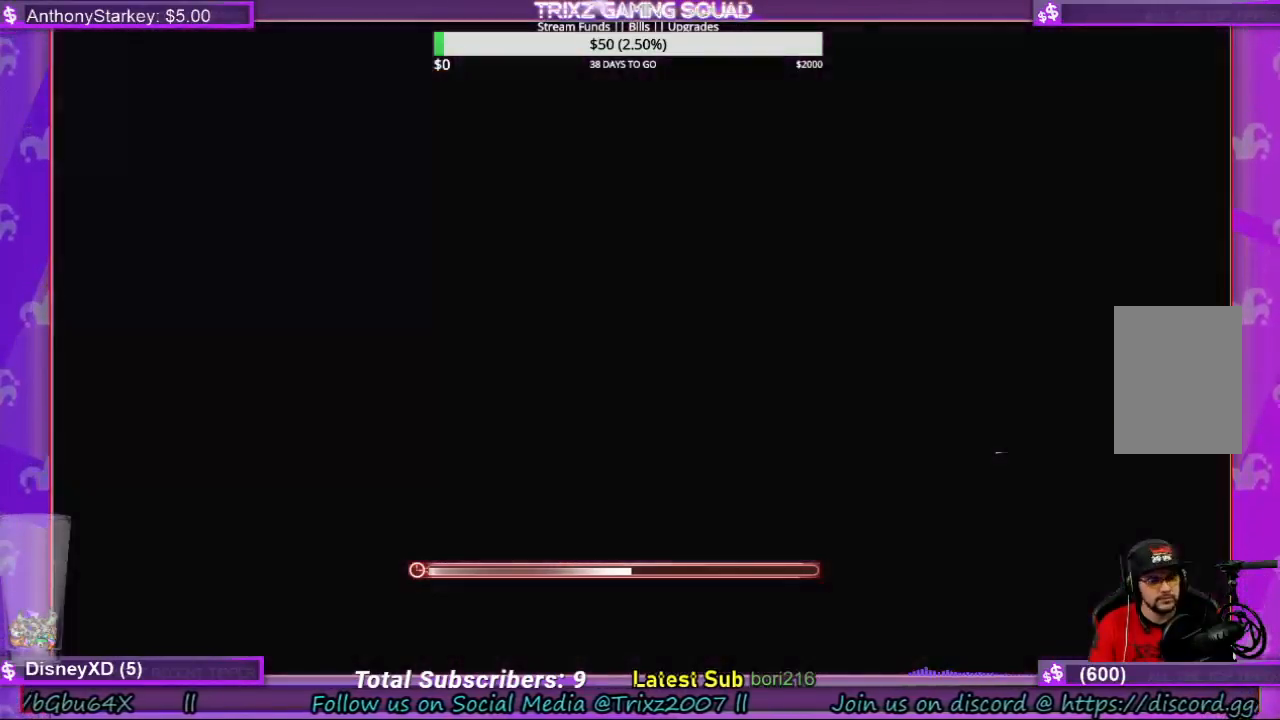
{"keys": [], "mouse": [], "events": []}
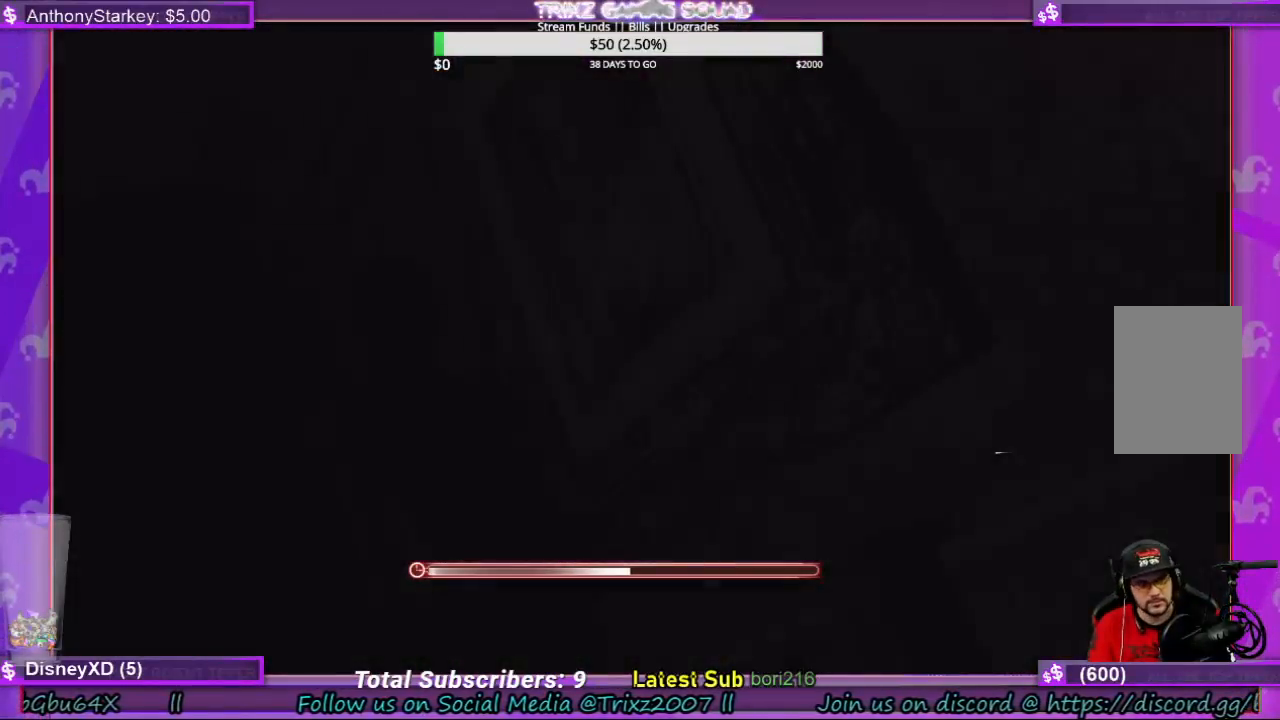
{"keys": [], "mouse": [], "events": []}
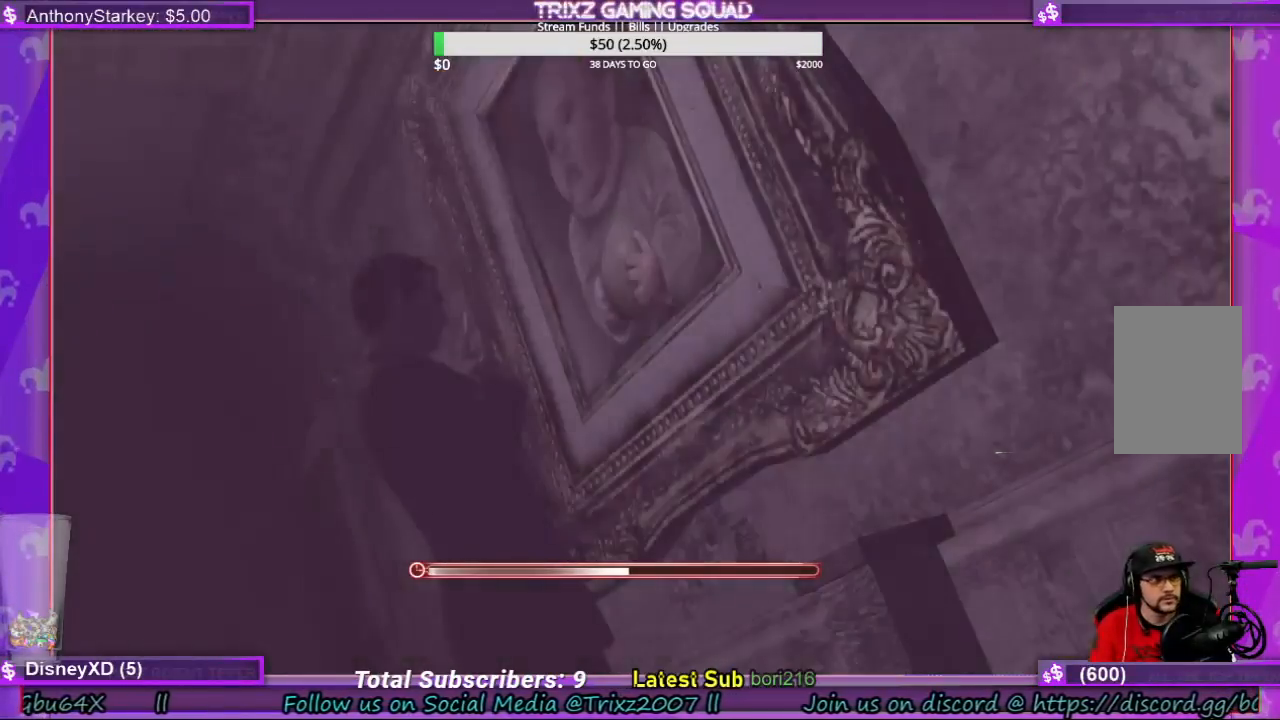
{"keys": [], "mouse": [], "events": []}
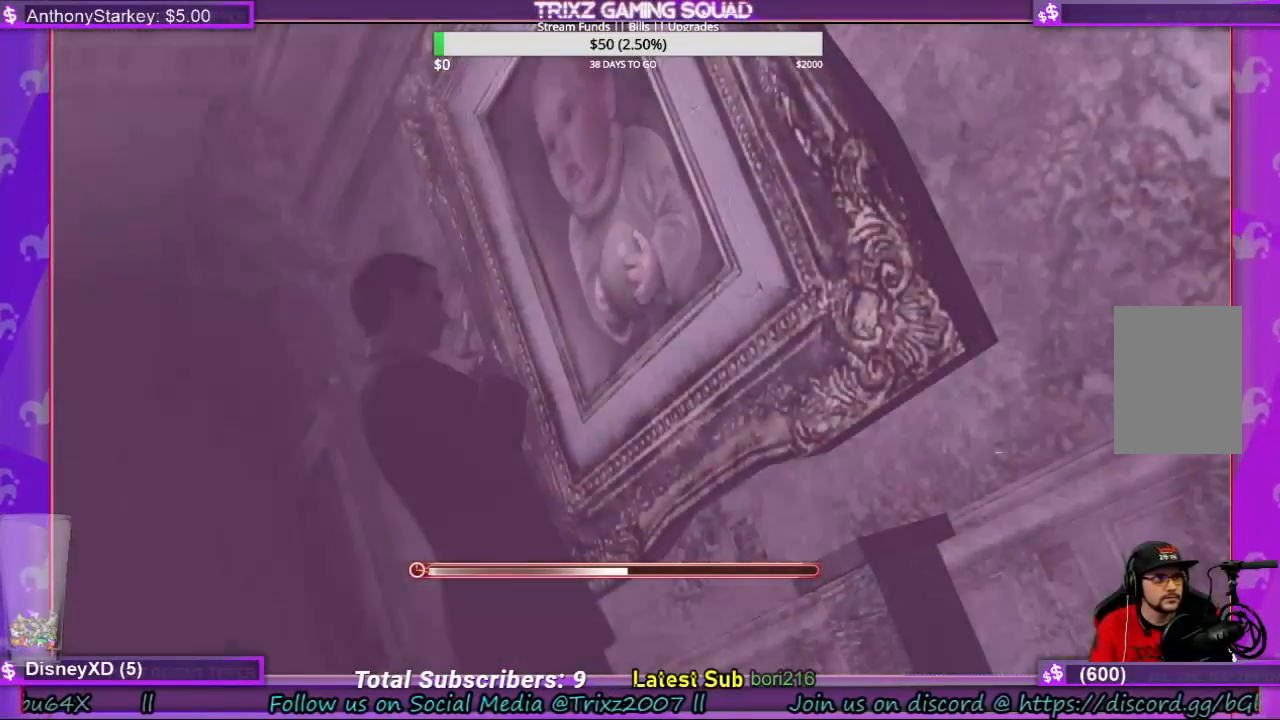
{"keys": [], "mouse": [], "events": []}
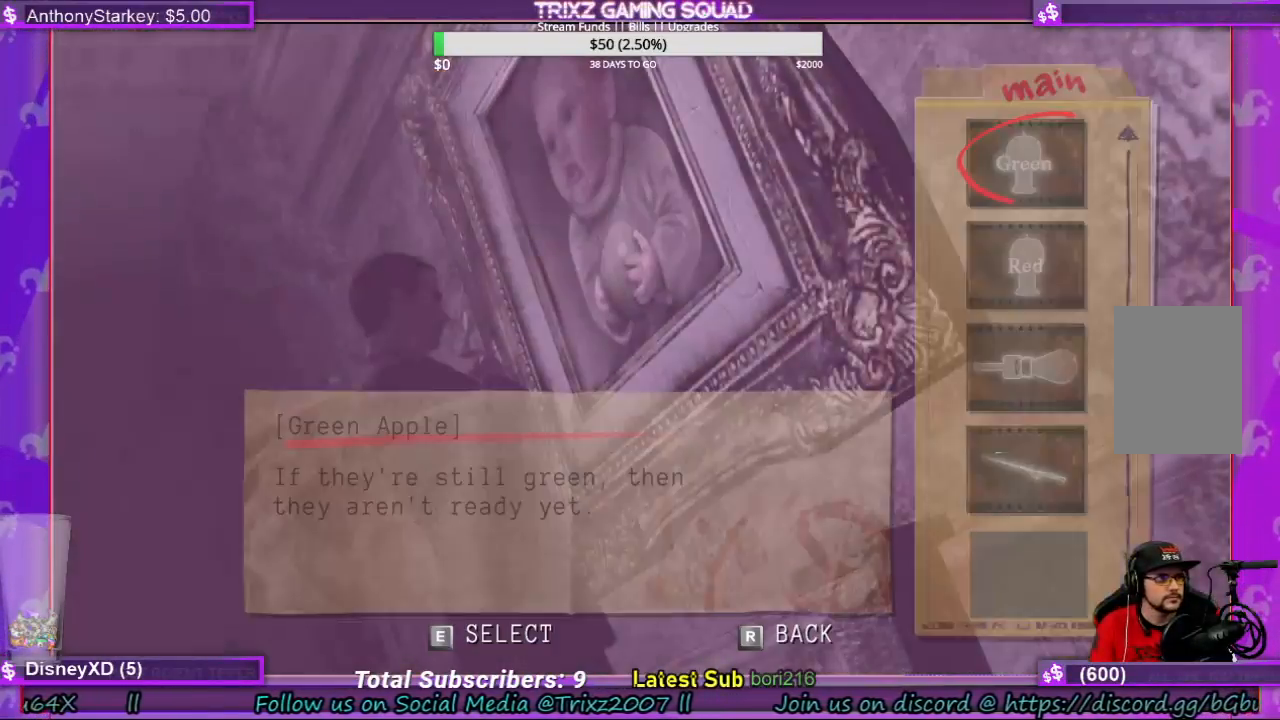
{"keys": ["ctrl"], "mouse": [], "events": [[100, "ctrl", "down"]]}
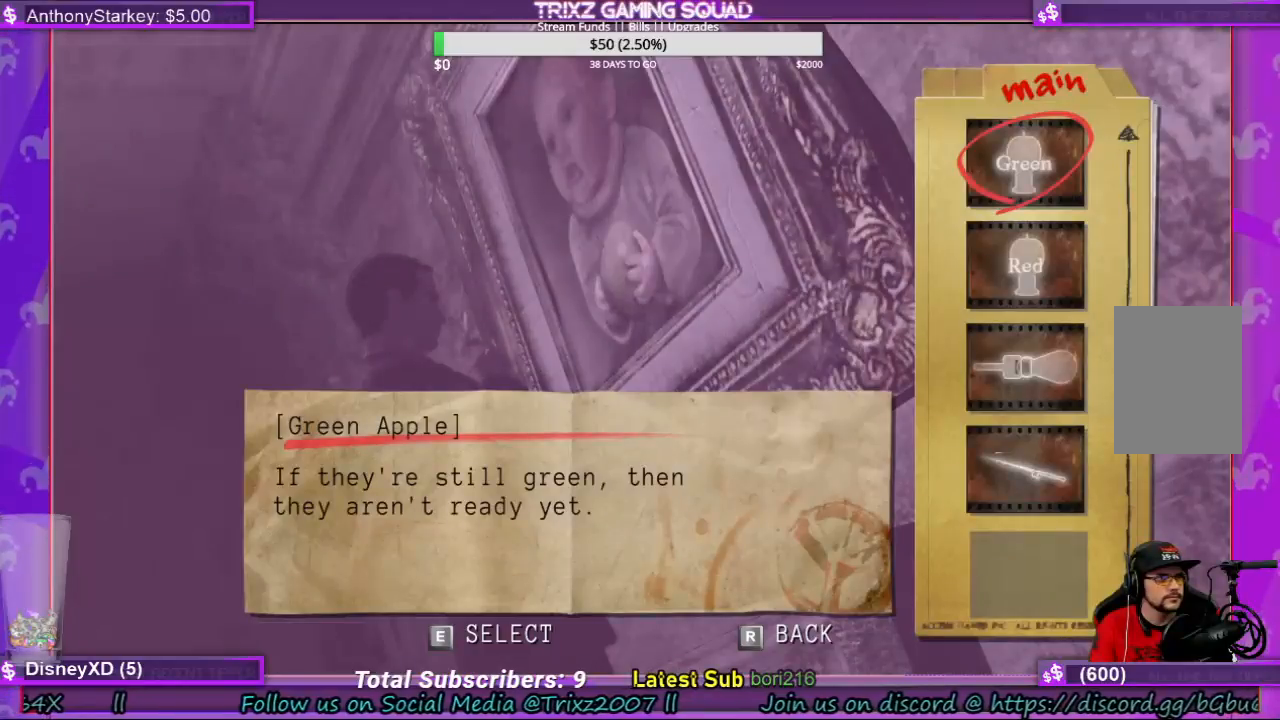
{"keys": ["ctrl"], "mouse": [], "events": []}
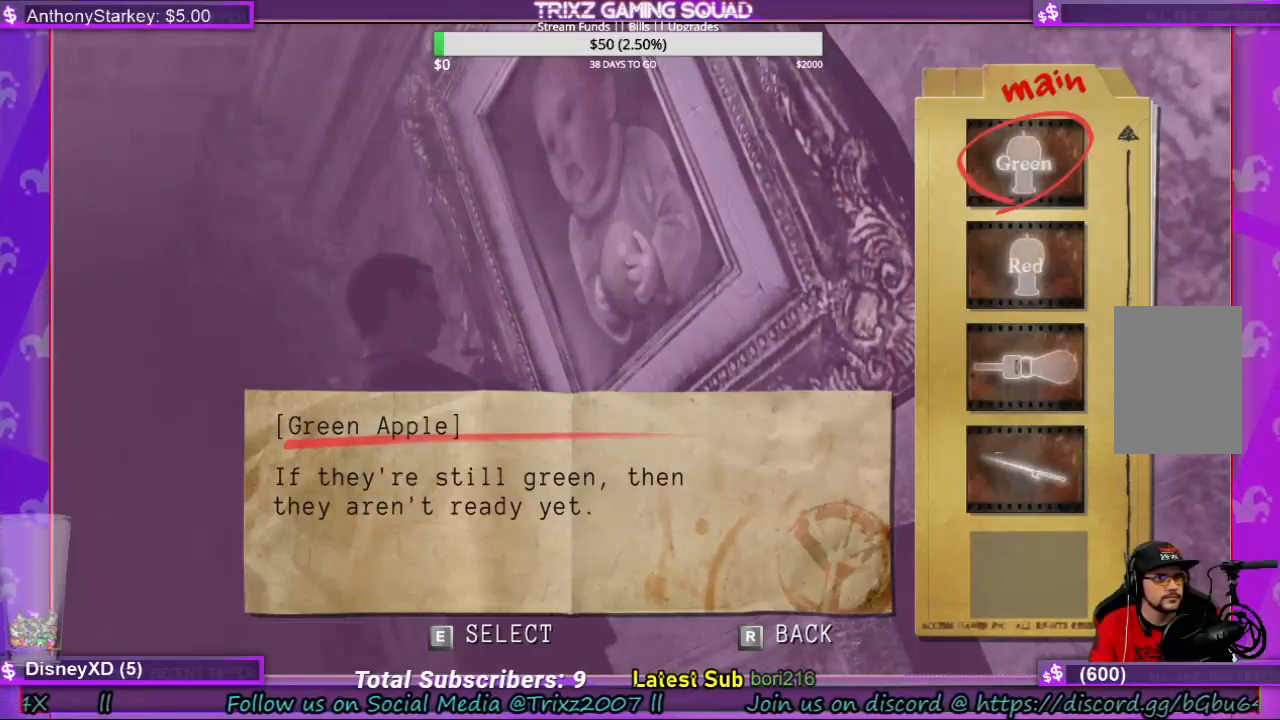
{"keys": ["ctrl"], "mouse": [], "events": []}
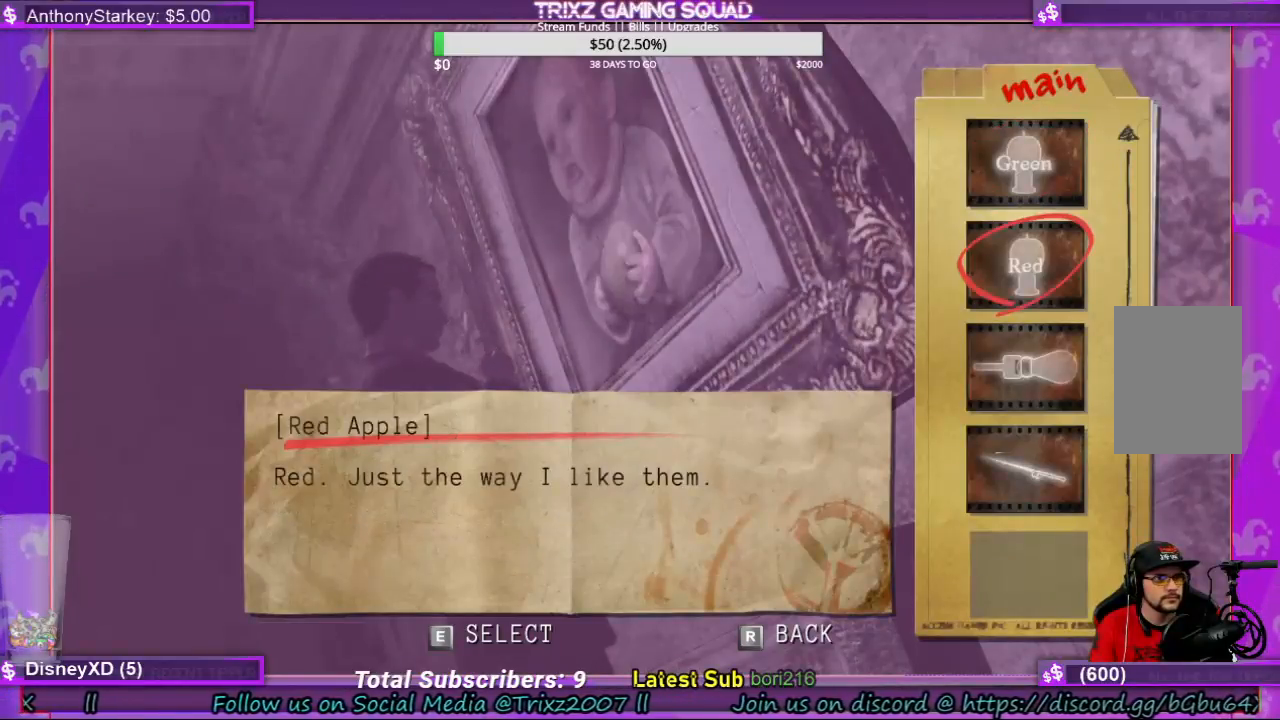
{"keys": ["ctrl"], "mouse": [], "events": []}
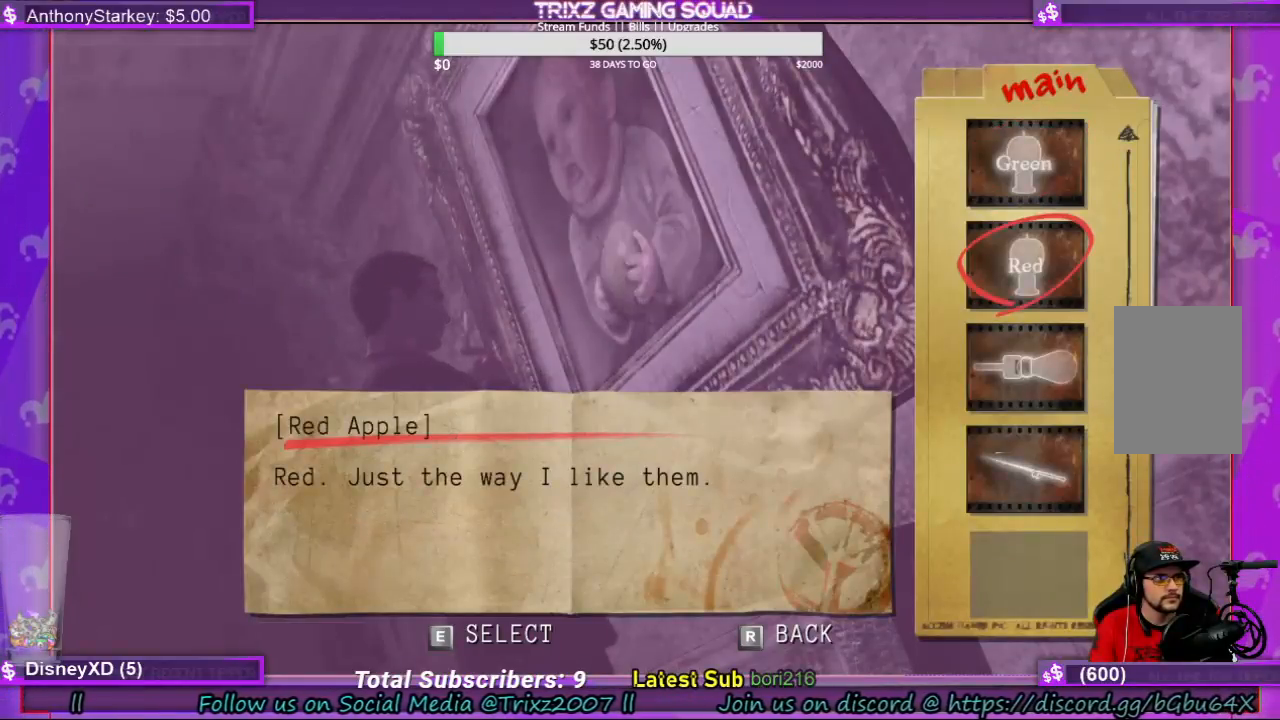
{"keys": ["ctrl"], "mouse": [], "events": []}